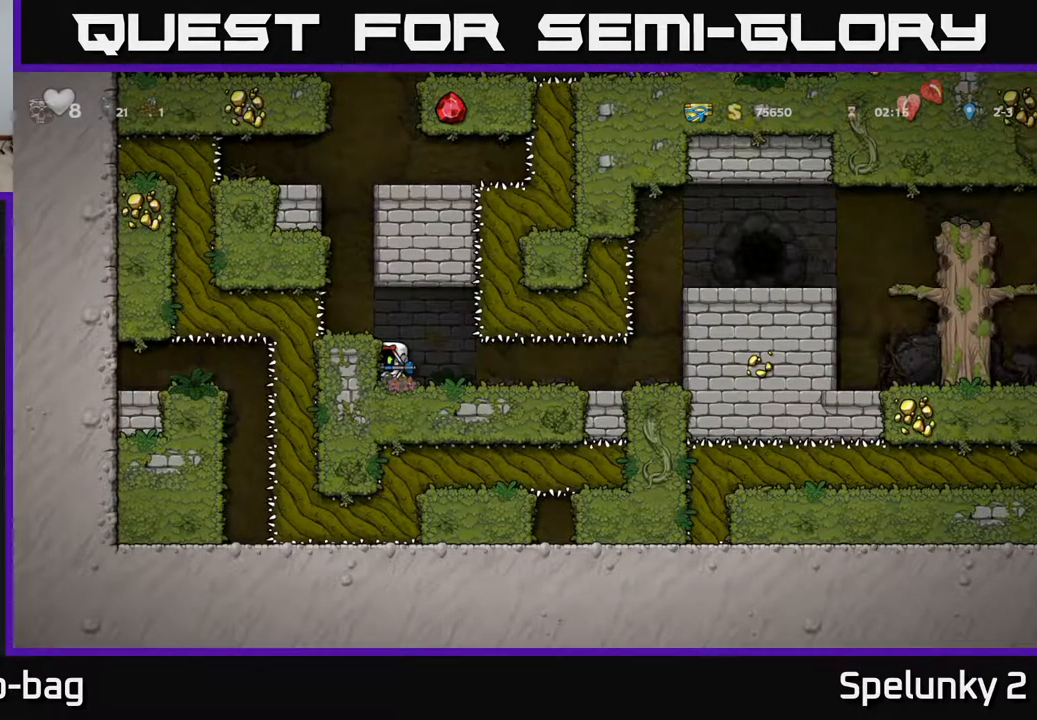
Gameplay with a controller (Xbox layout); each line is a JSON object with the inputs held at the frame after it. "events" lists button and stick changes between this image and that frame as [ms after this image, input, new state], when the widget could be followed in between. Not read: R1.
{"buttons": [], "left_stick": "center", "right_stick": "center", "events": [[217, "A", "down"], [317, "A", "up"], [417, "DPAD_LEFT", "down"], [483, "DPAD_LEFT", "up"]]}
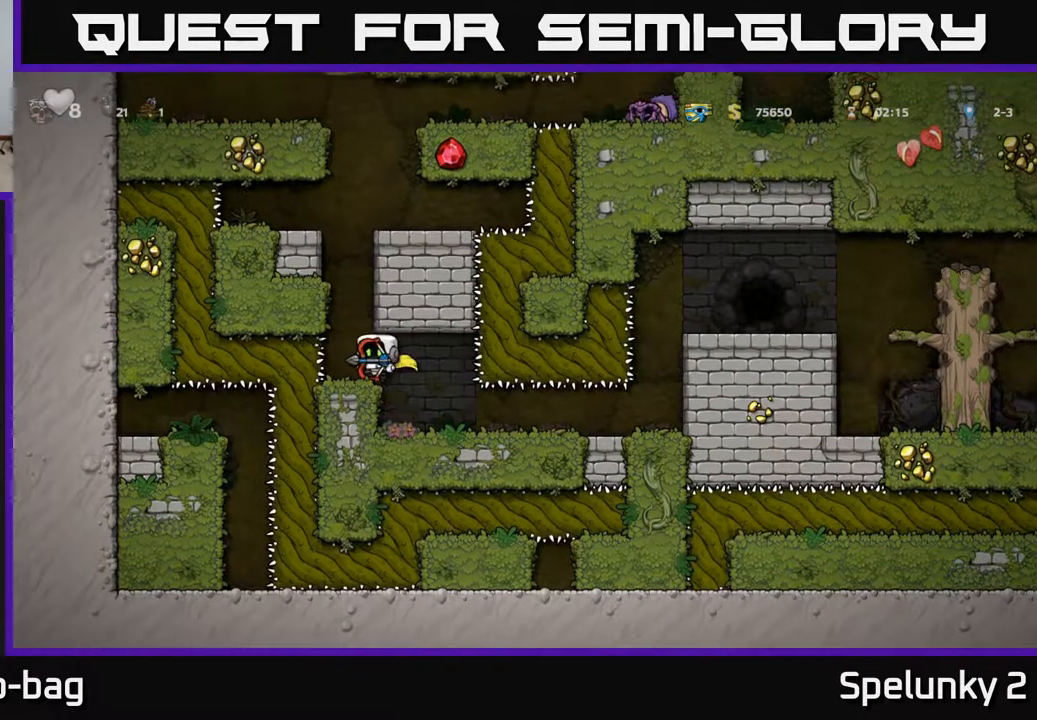
{"buttons": [], "left_stick": "center", "right_stick": "center", "events": [[333, "DPAD_DOWN", "down"], [467, "DPAD_DOWN", "up"]]}
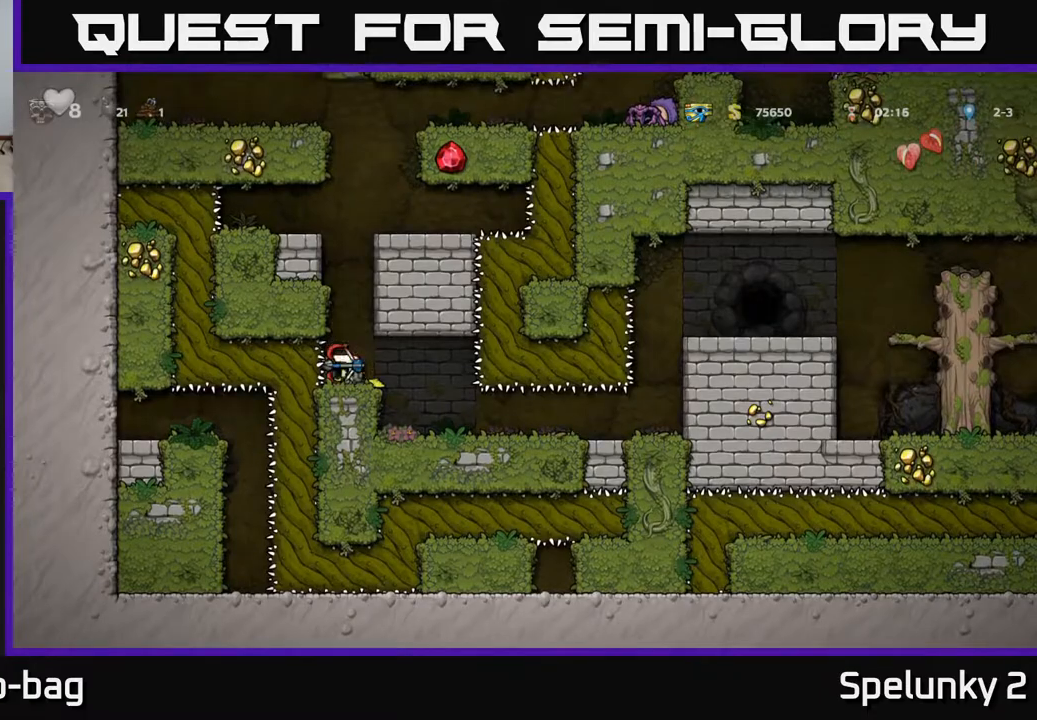
{"buttons": [], "left_stick": "center", "right_stick": "center", "events": [[67, "DPAD_RIGHT", "down"], [150, "DPAD_RIGHT", "up"], [183, "DPAD_LEFT", "down"], [233, "DPAD_LEFT", "up"]]}
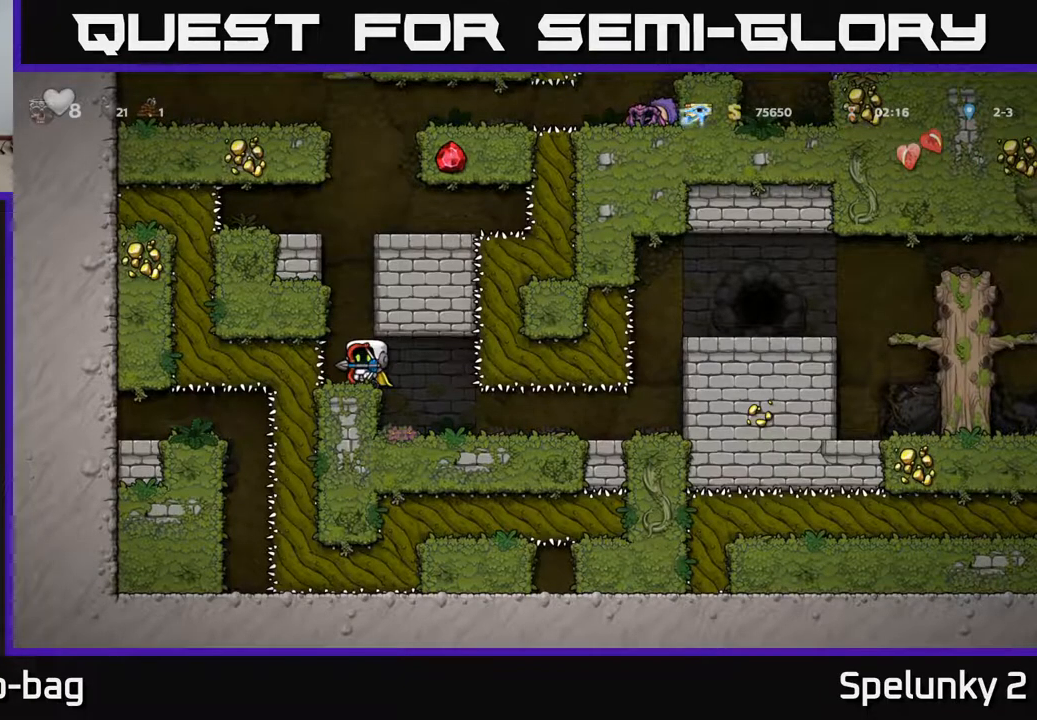
{"buttons": ["DPAD_RIGHT"], "left_stick": "center", "right_stick": "center", "events": [[17, "DPAD_DOWN", "down"], [100, "L1", "down"], [200, "DPAD_DOWN", "up"], [217, "L1", "up"], [383, "DPAD_RIGHT", "down"]]}
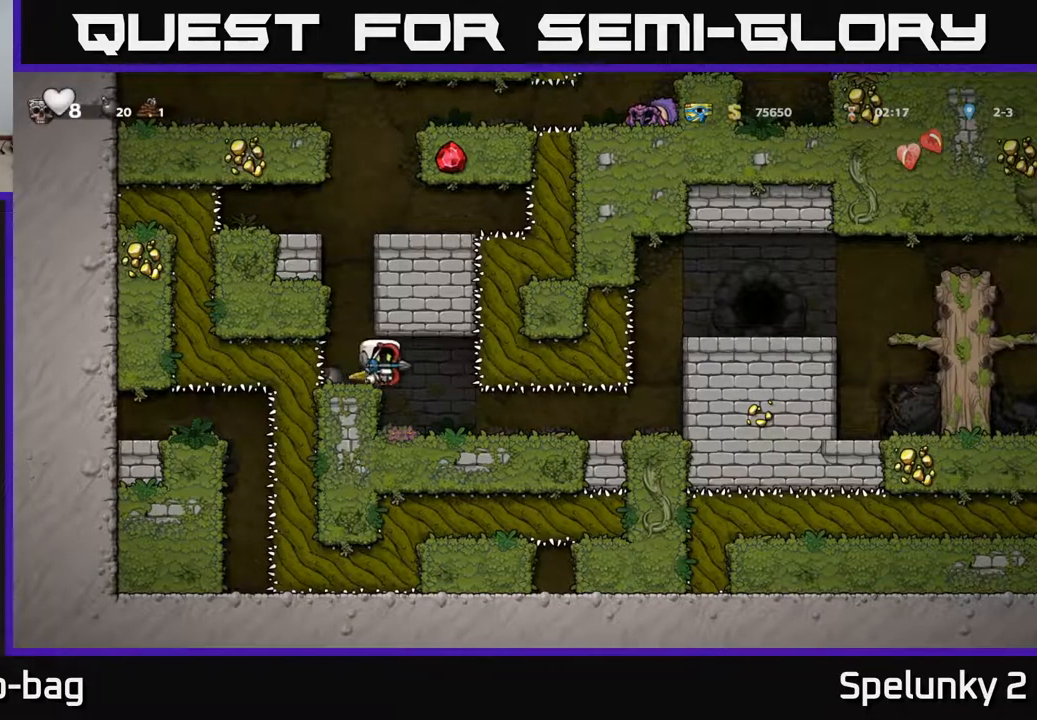
{"buttons": ["DPAD_RIGHT"], "left_stick": "center", "right_stick": "center", "events": [[33, "DPAD_RIGHT", "up"], [400, "DPAD_RIGHT", "down"]]}
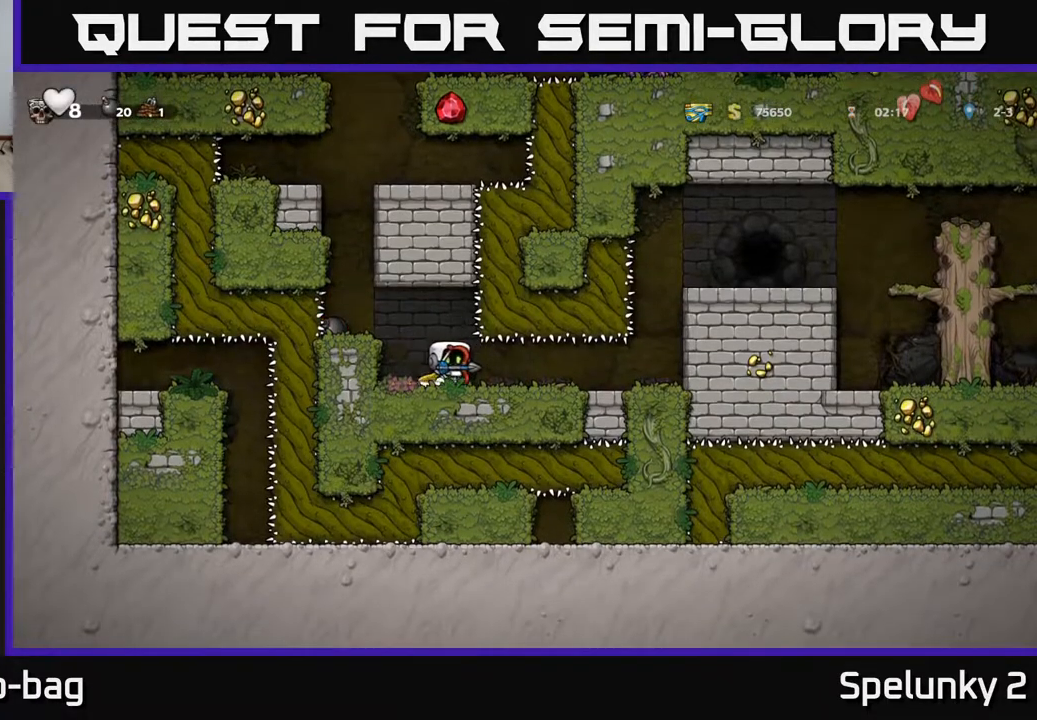
{"buttons": ["A", "DPAD_RIGHT"], "left_stick": "center", "right_stick": "center", "events": [[483, "A", "down"]]}
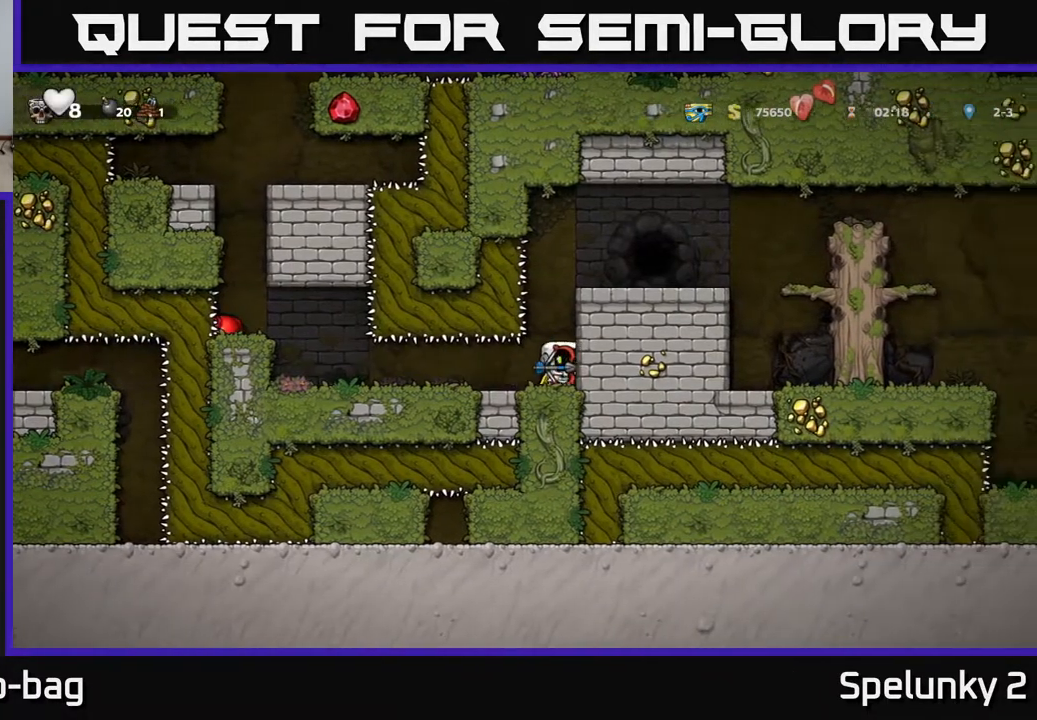
{"buttons": ["DPAD_RIGHT"], "left_stick": "center", "right_stick": "center", "events": [[167, "A", "up"], [350, "A", "down"], [467, "A", "up"]]}
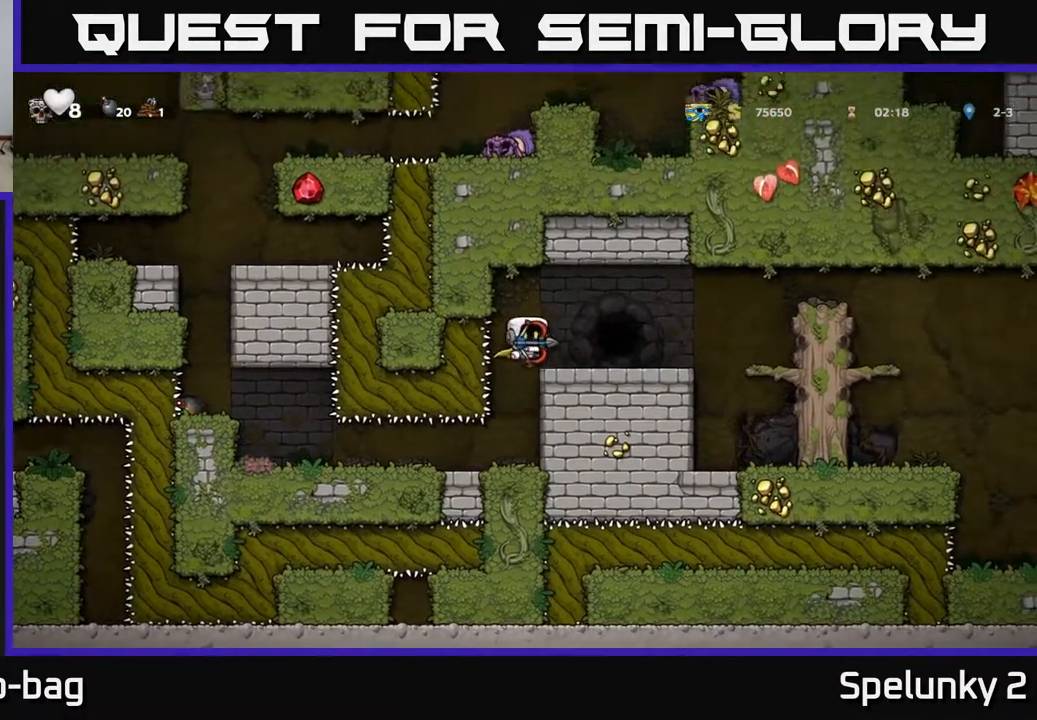
{"buttons": ["X", "DPAD_DOWN"], "left_stick": "center", "right_stick": "center", "events": [[83, "DPAD_RIGHT", "up"], [217, "DPAD_DOWN", "down"], [400, "X", "down"]]}
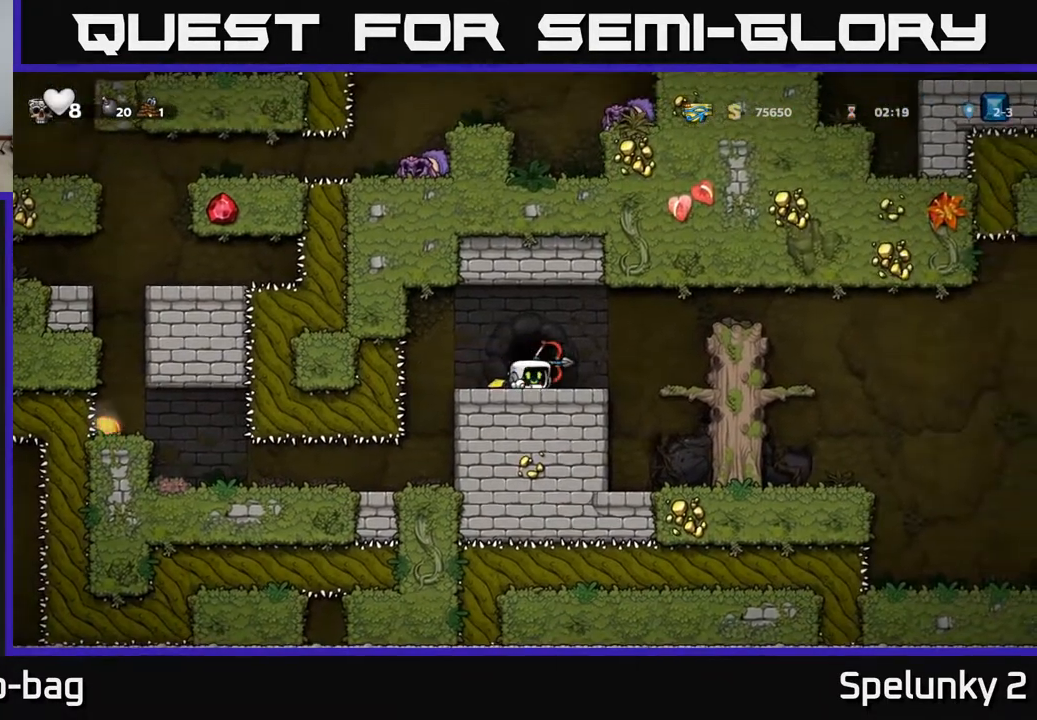
{"buttons": ["L2"], "left_stick": "center", "right_stick": "center", "events": [[33, "DPAD_DOWN", "up"], [33, "X", "up"], [400, "L2", "down"]]}
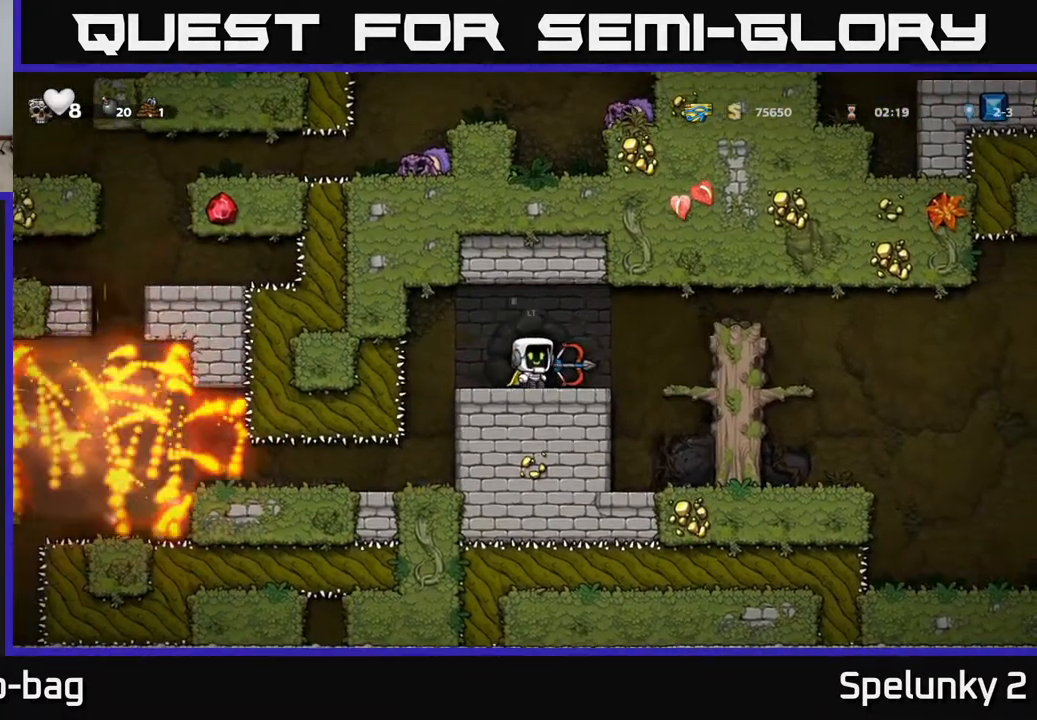
{"buttons": [], "left_stick": "center", "right_stick": "center", "events": [[50, "L2", "up"]]}
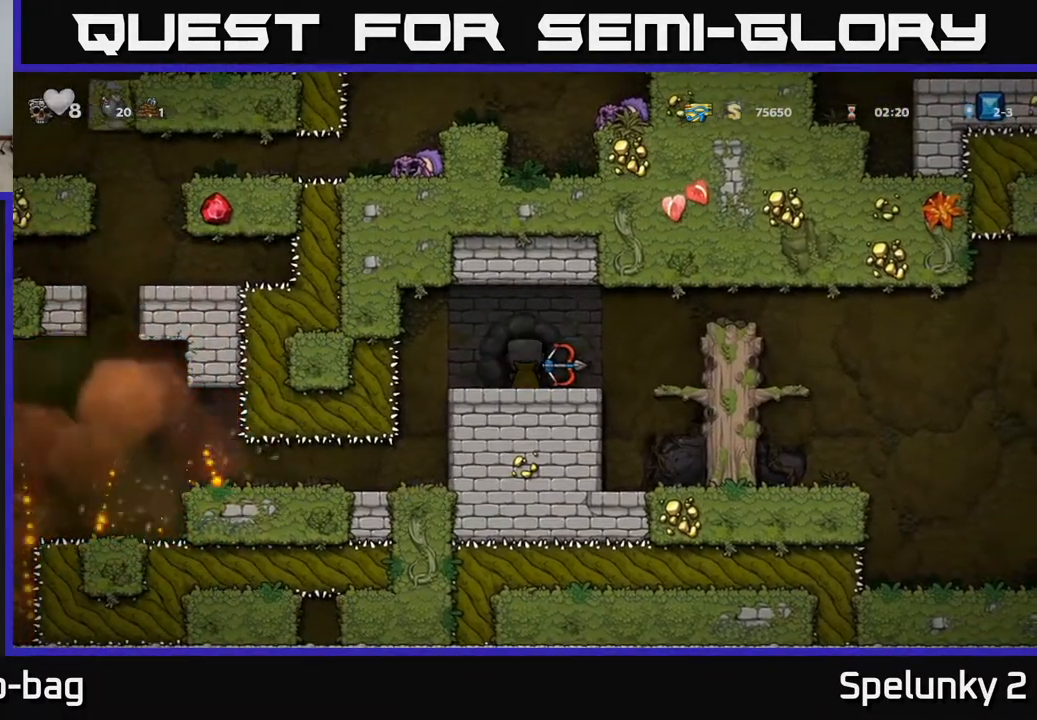
{"buttons": [], "left_stick": "center", "right_stick": "center", "events": []}
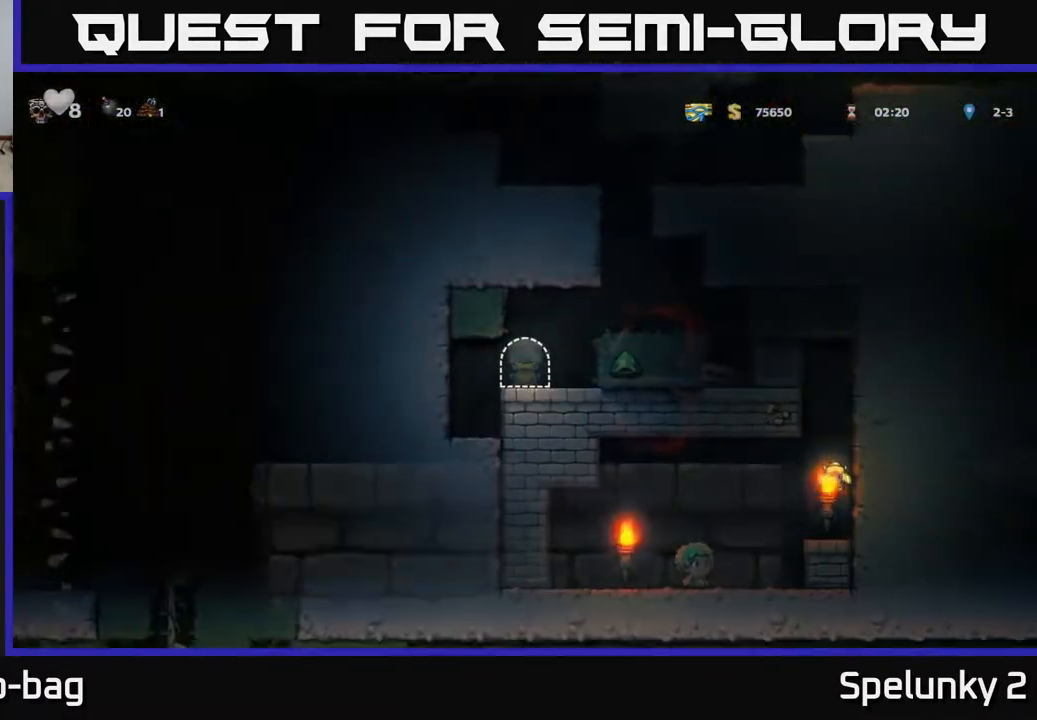
{"buttons": ["DPAD_RIGHT"], "left_stick": "center", "right_stick": "center", "events": [[400, "DPAD_RIGHT", "down"]]}
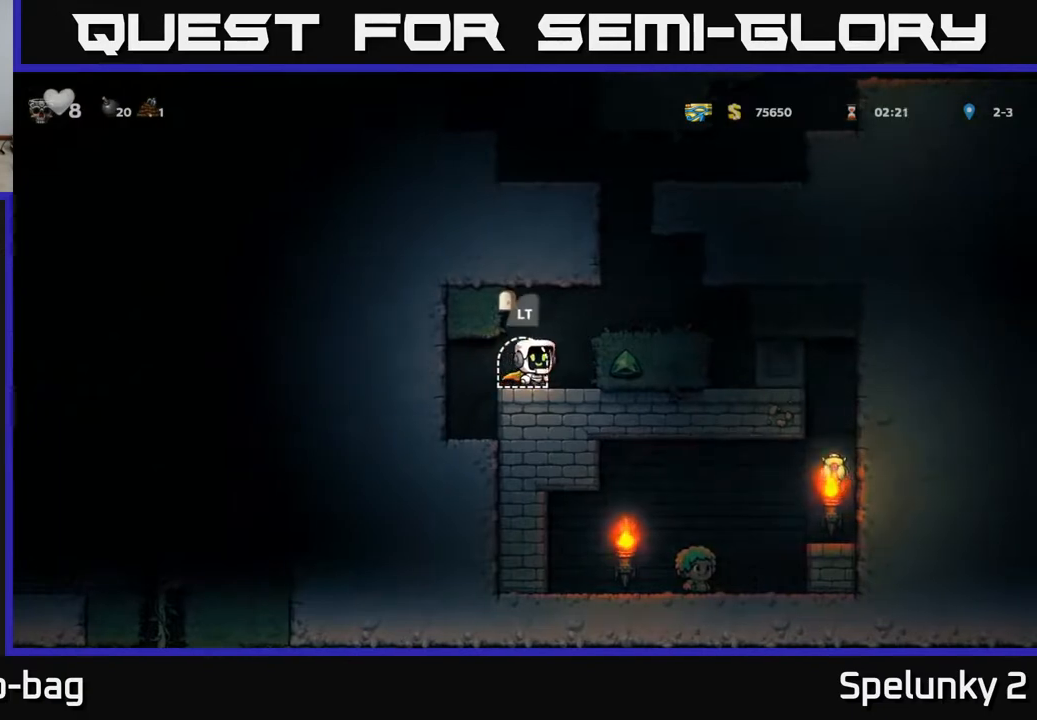
{"buttons": [], "left_stick": "center", "right_stick": "center", "events": [[33, "A", "down"], [217, "A", "up"], [367, "DPAD_RIGHT", "up"]]}
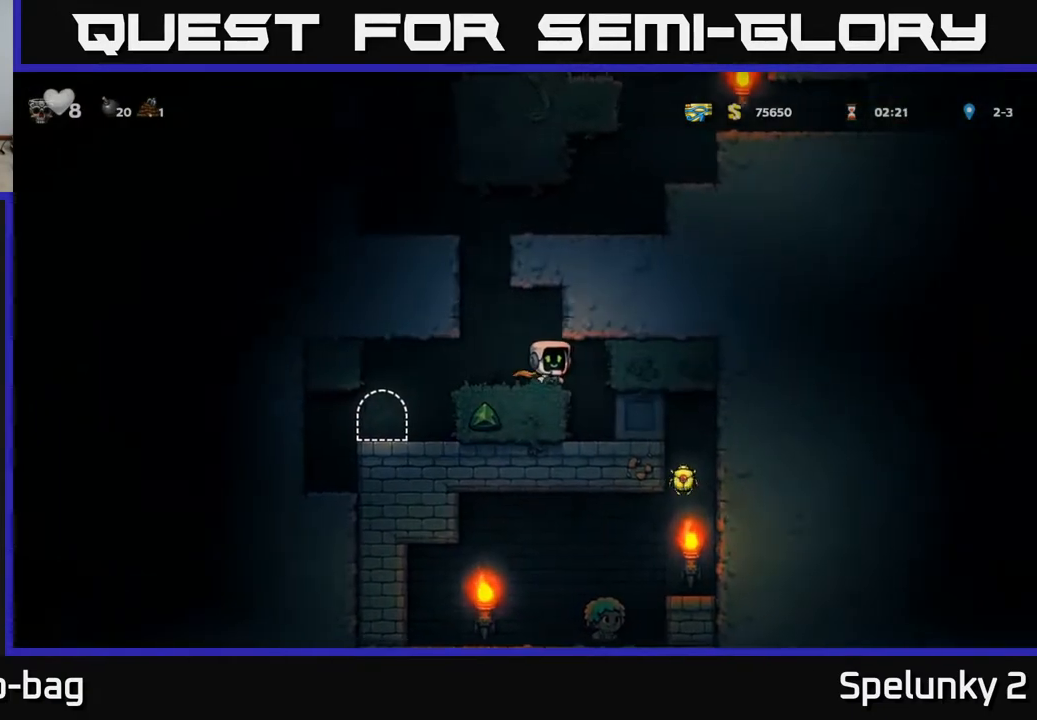
{"buttons": [], "left_stick": "center", "right_stick": "center", "events": [[83, "DPAD_RIGHT", "down"], [217, "DPAD_RIGHT", "up"]]}
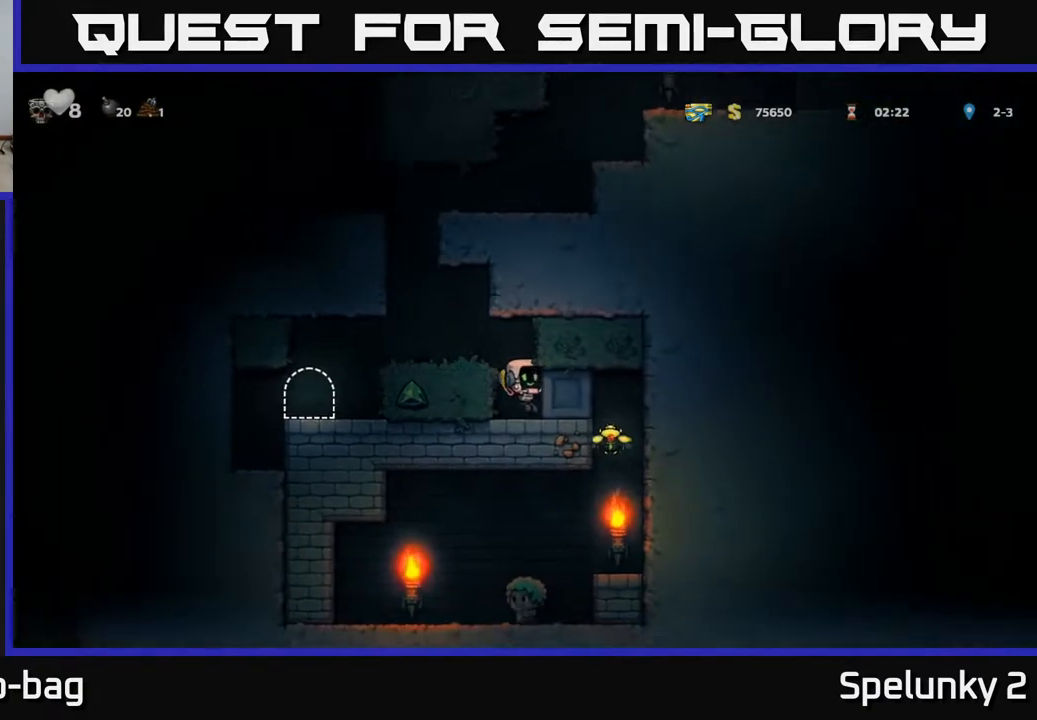
{"buttons": ["DPAD_RIGHT"], "left_stick": "center", "right_stick": "center", "events": [[17, "DPAD_RIGHT", "down"], [117, "DPAD_RIGHT", "up"], [450, "DPAD_RIGHT", "down"]]}
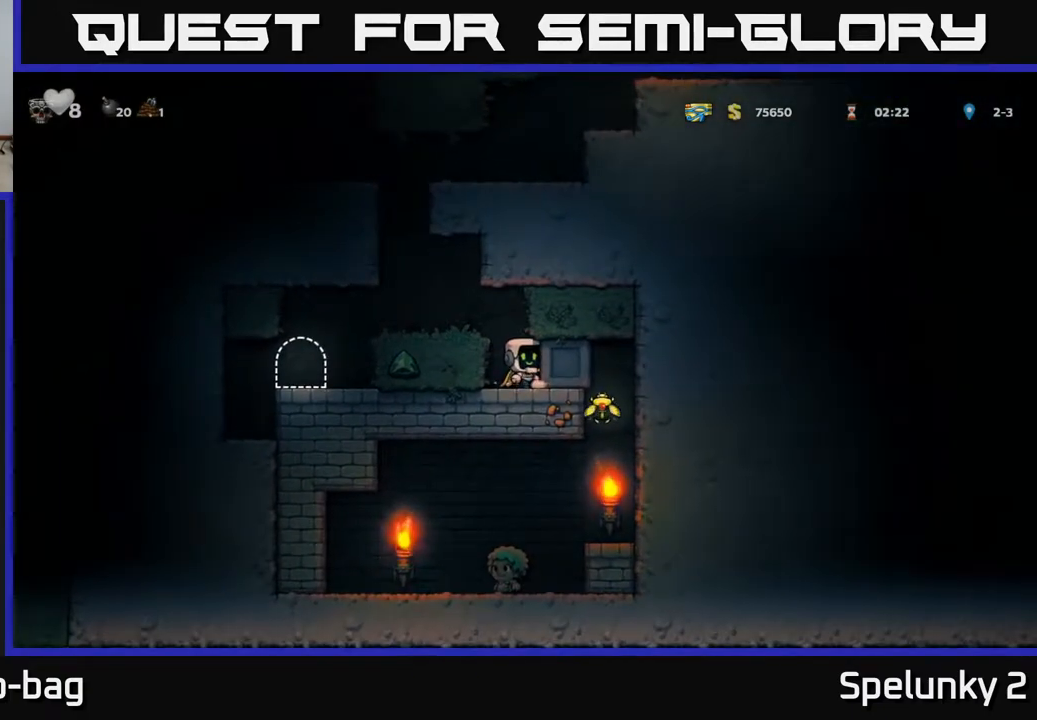
{"buttons": [], "left_stick": "center", "right_stick": "center", "events": [[100, "DPAD_RIGHT", "up"]]}
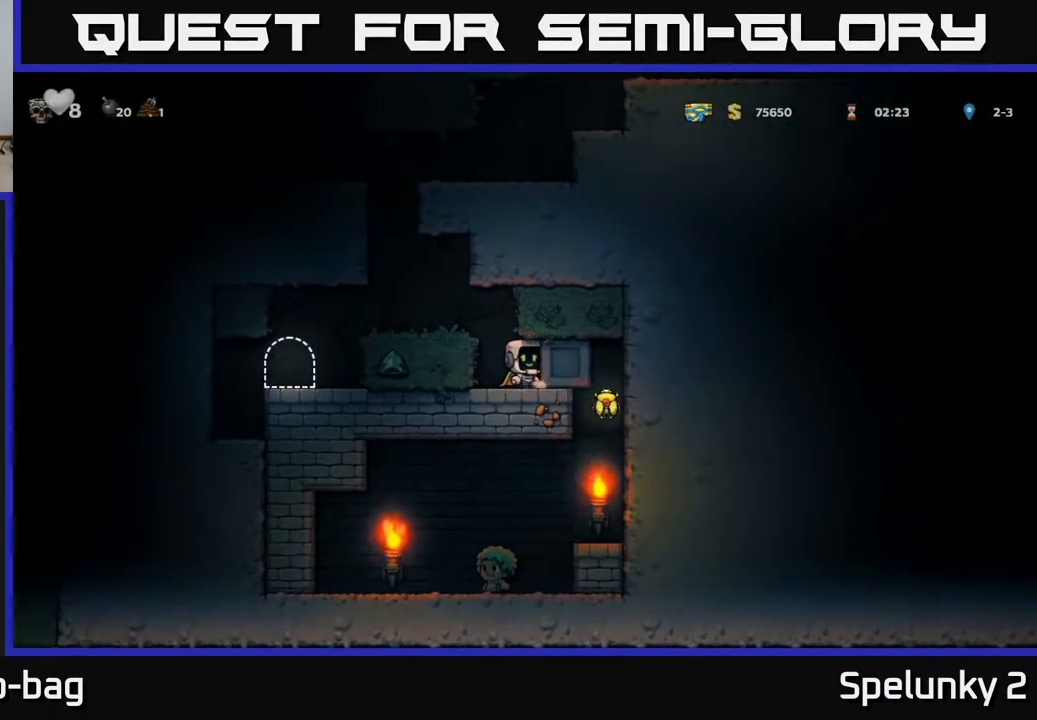
{"buttons": [], "left_stick": "center", "right_stick": "center", "events": [[83, "DPAD_RIGHT", "down"], [367, "DPAD_RIGHT", "up"]]}
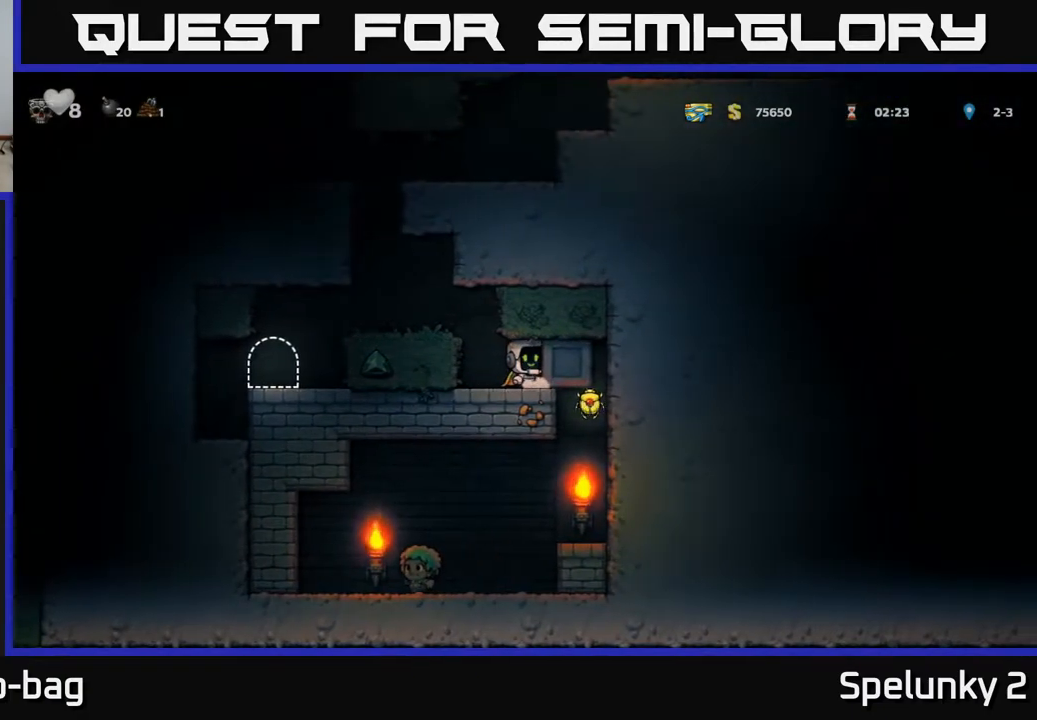
{"buttons": [], "left_stick": "center", "right_stick": "center", "events": []}
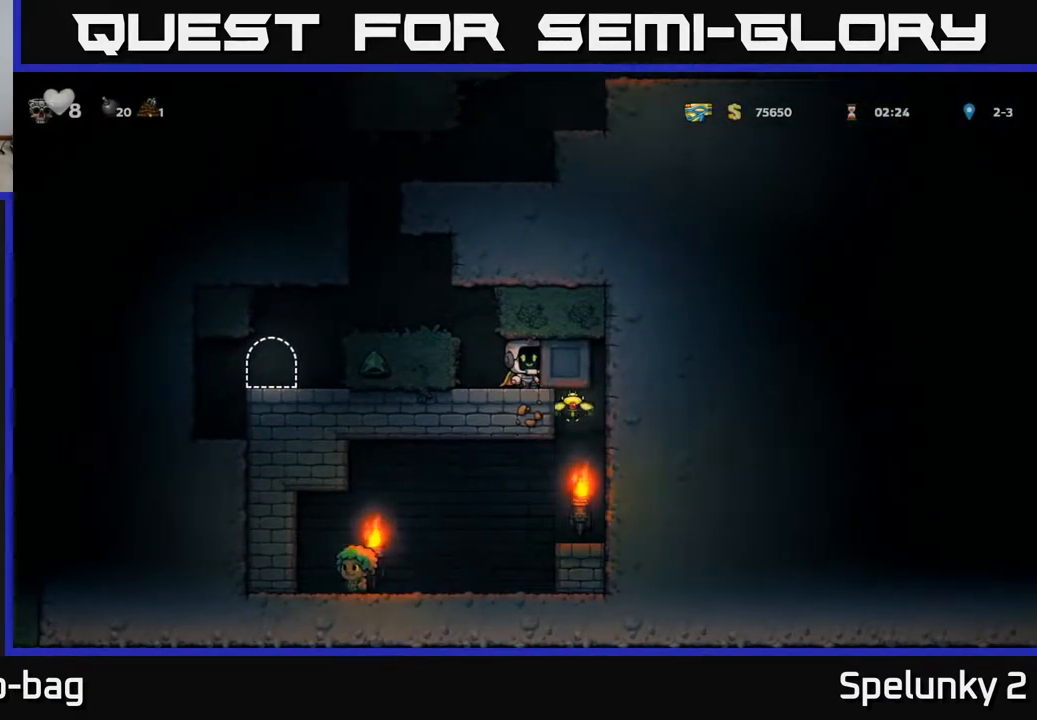
{"buttons": [], "left_stick": "center", "right_stick": "center", "events": [[350, "DPAD_RIGHT", "down"], [483, "DPAD_RIGHT", "up"]]}
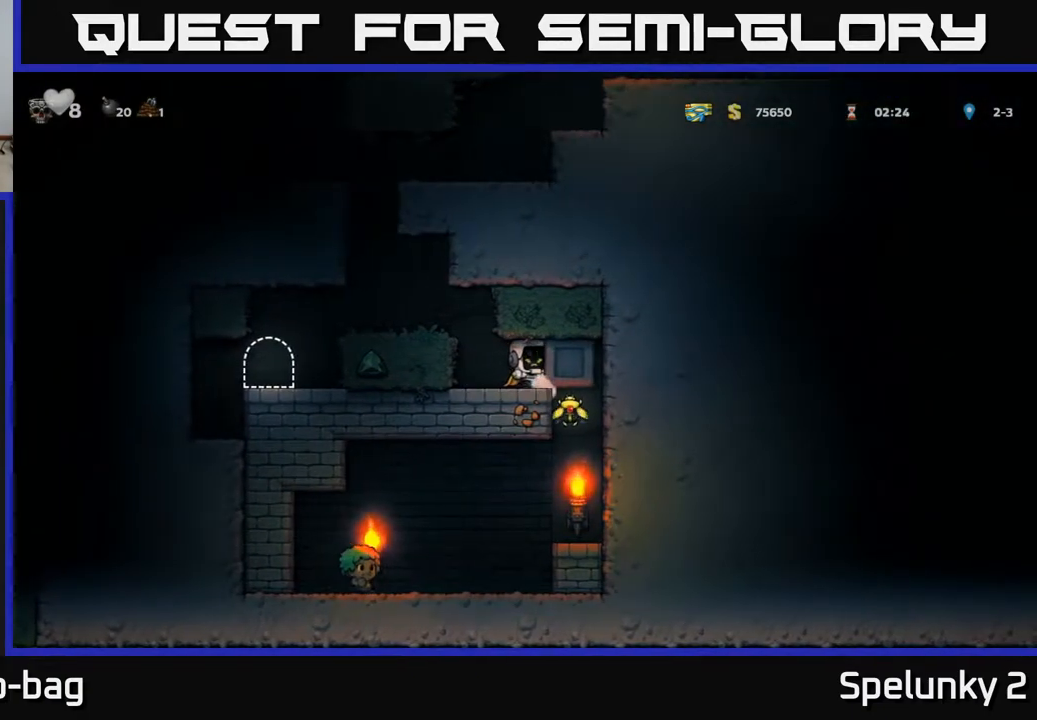
{"buttons": [], "left_stick": "center", "right_stick": "center", "events": []}
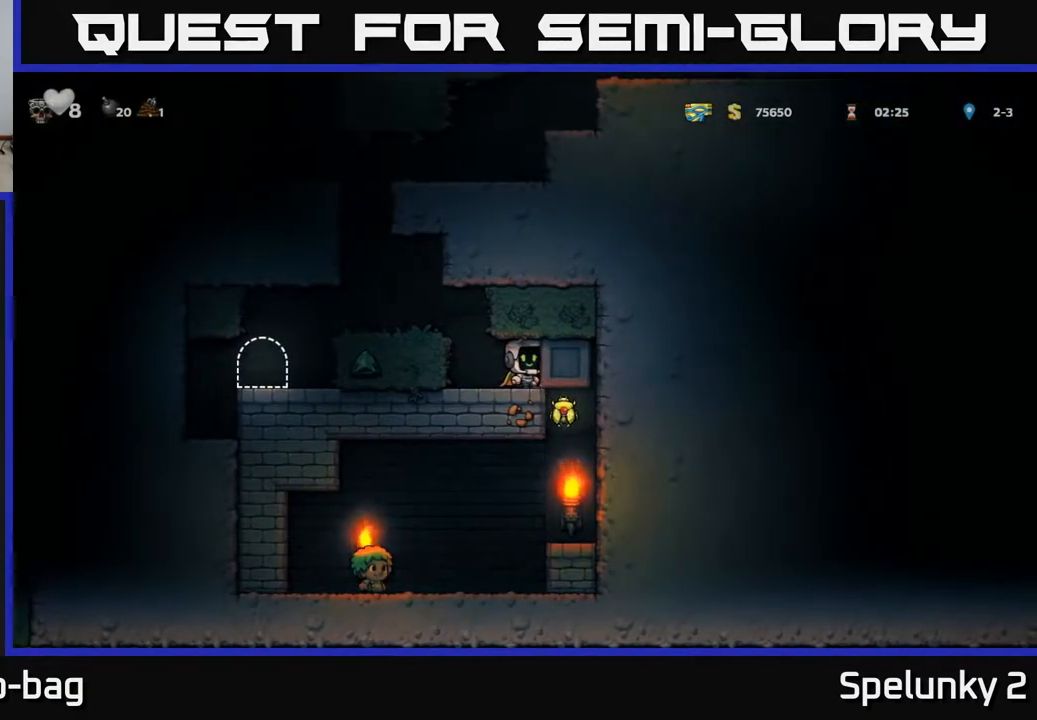
{"buttons": [], "left_stick": "center", "right_stick": "center", "events": []}
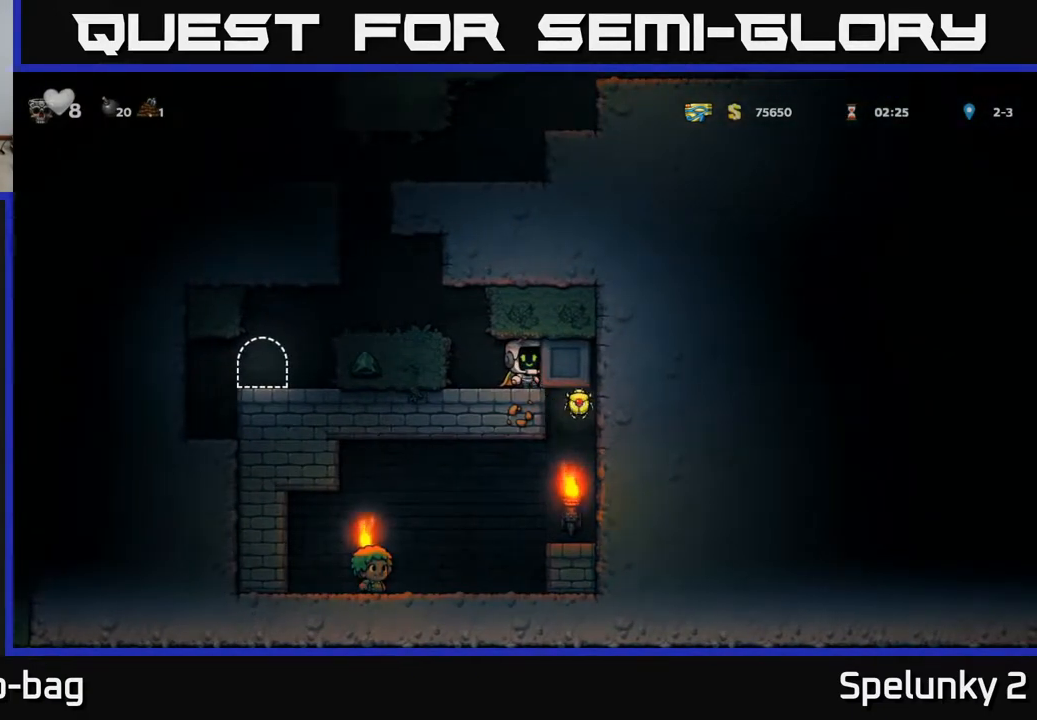
{"buttons": [], "left_stick": "center", "right_stick": "center", "events": []}
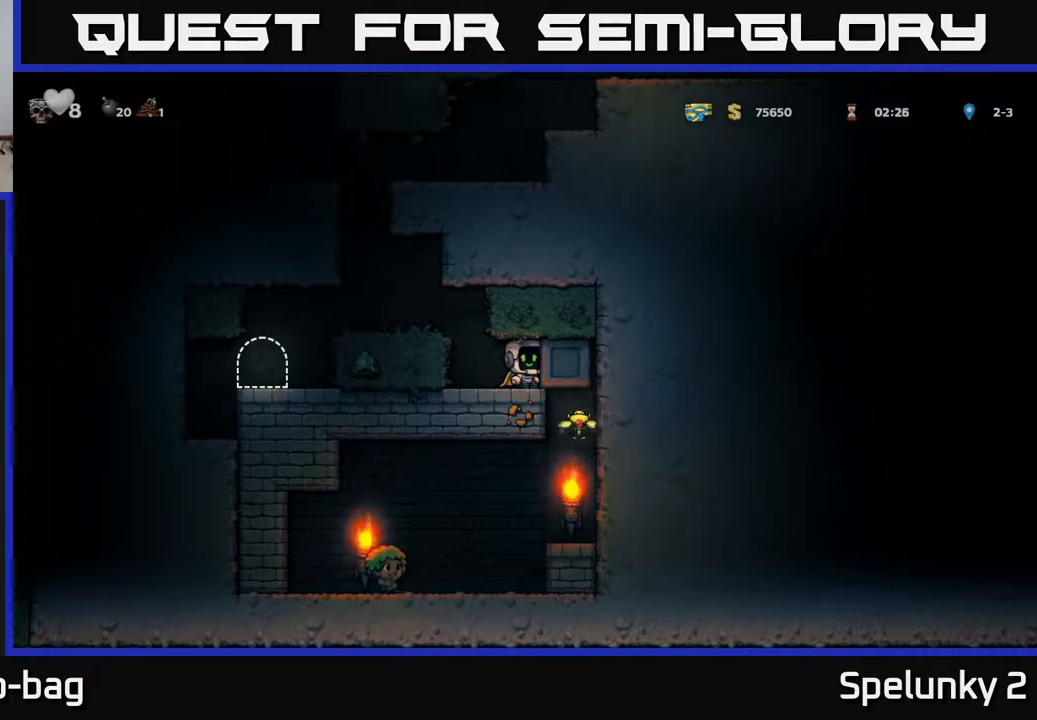
{"buttons": [], "left_stick": "center", "right_stick": "center", "events": []}
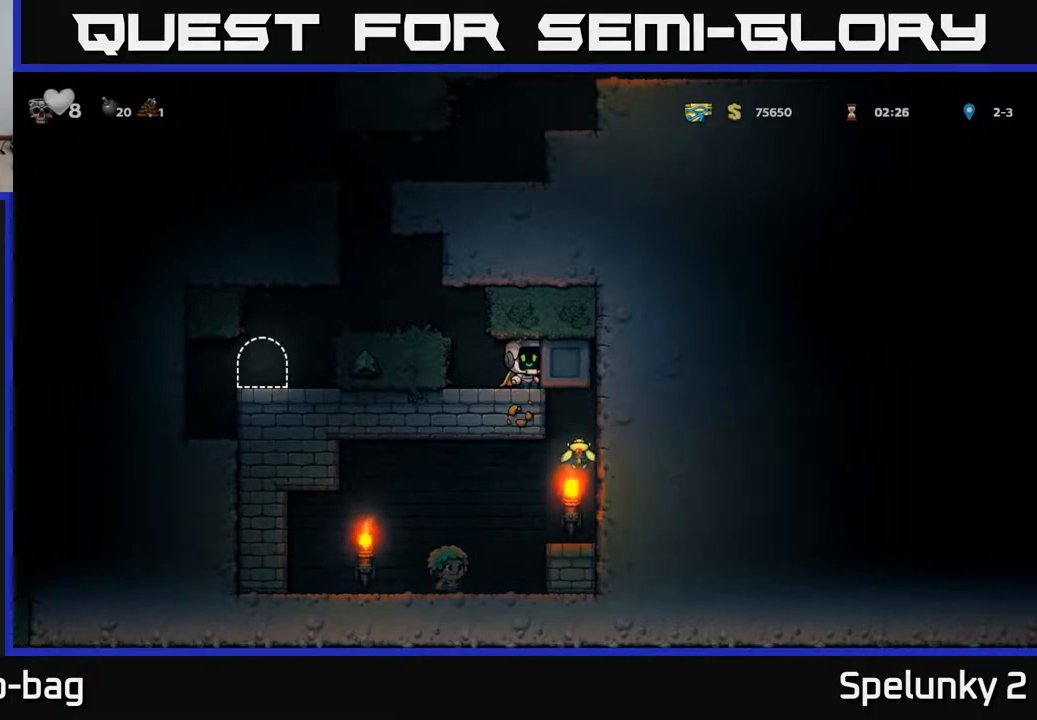
{"buttons": [], "left_stick": "center", "right_stick": "center", "events": []}
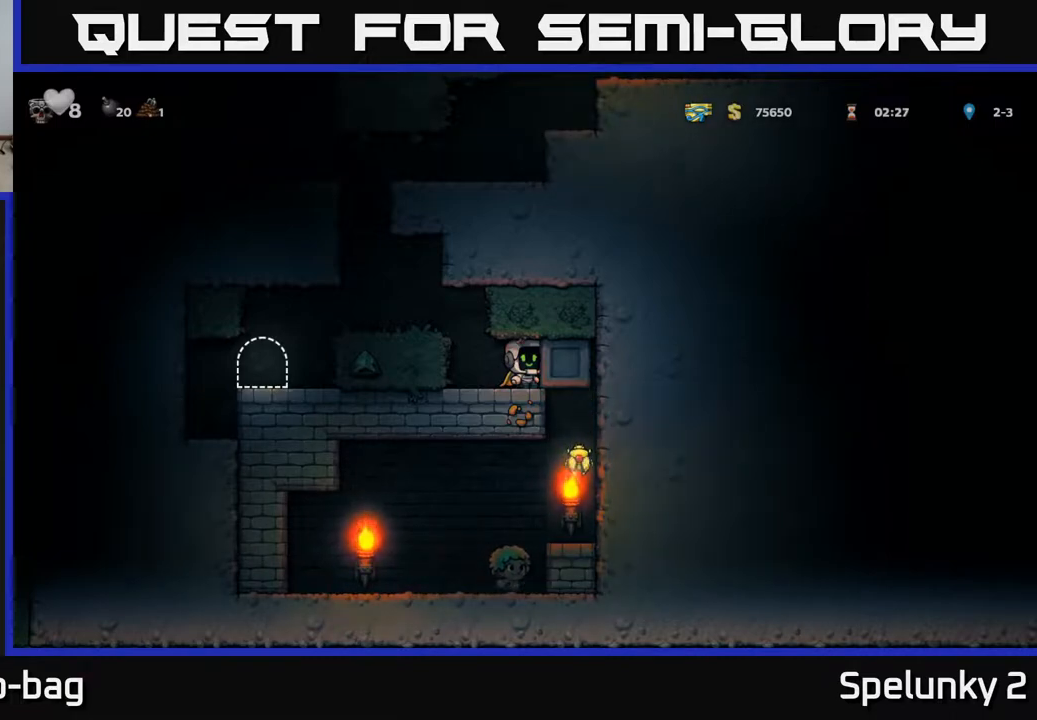
{"buttons": [], "left_stick": "center", "right_stick": "center", "events": []}
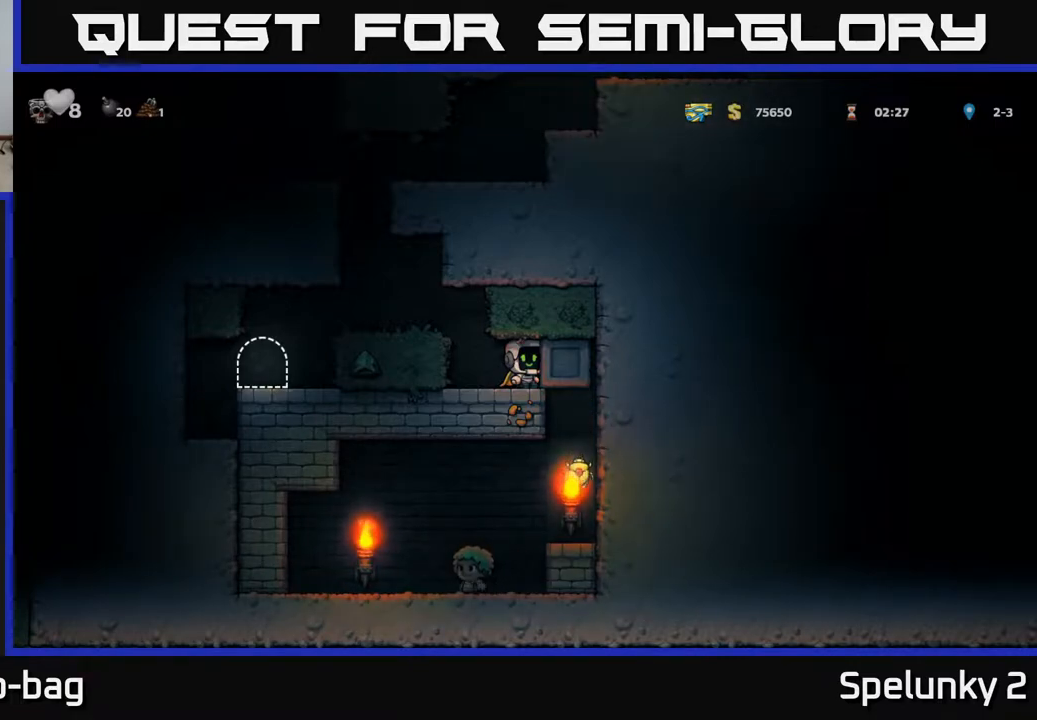
{"buttons": [], "left_stick": "center", "right_stick": "center", "events": [[33, "DPAD_RIGHT", "down"], [100, "DPAD_RIGHT", "up"]]}
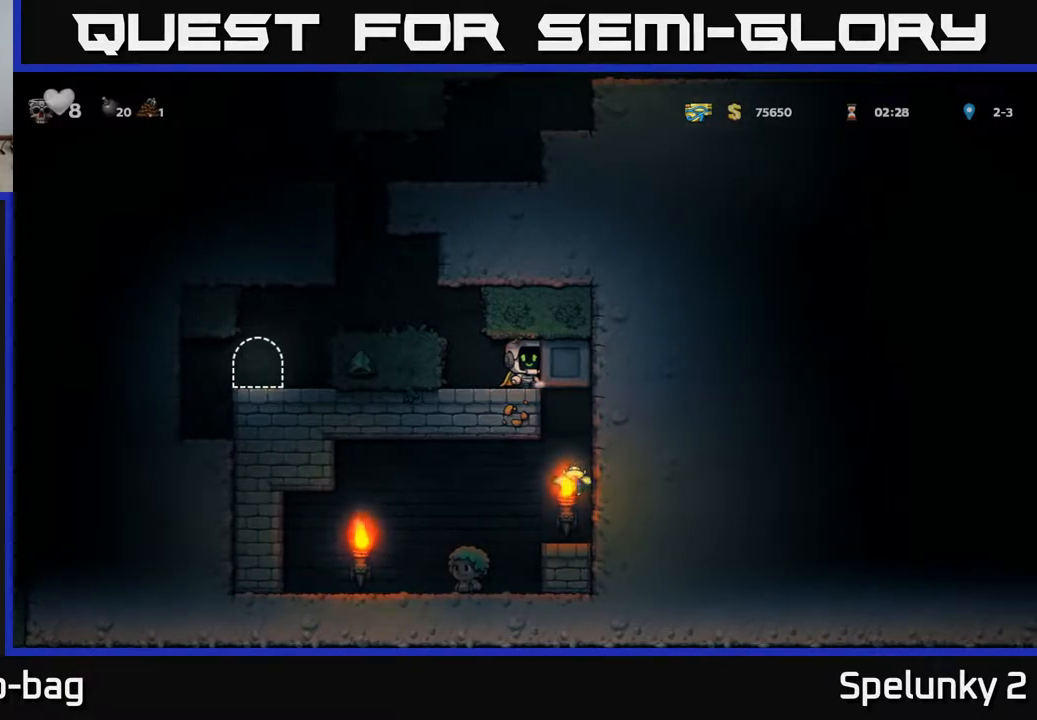
{"buttons": ["DPAD_RIGHT"], "left_stick": "center", "right_stick": "center", "events": [[133, "DPAD_RIGHT", "down"], [367, "DPAD_RIGHT", "up"], [483, "DPAD_RIGHT", "down"]]}
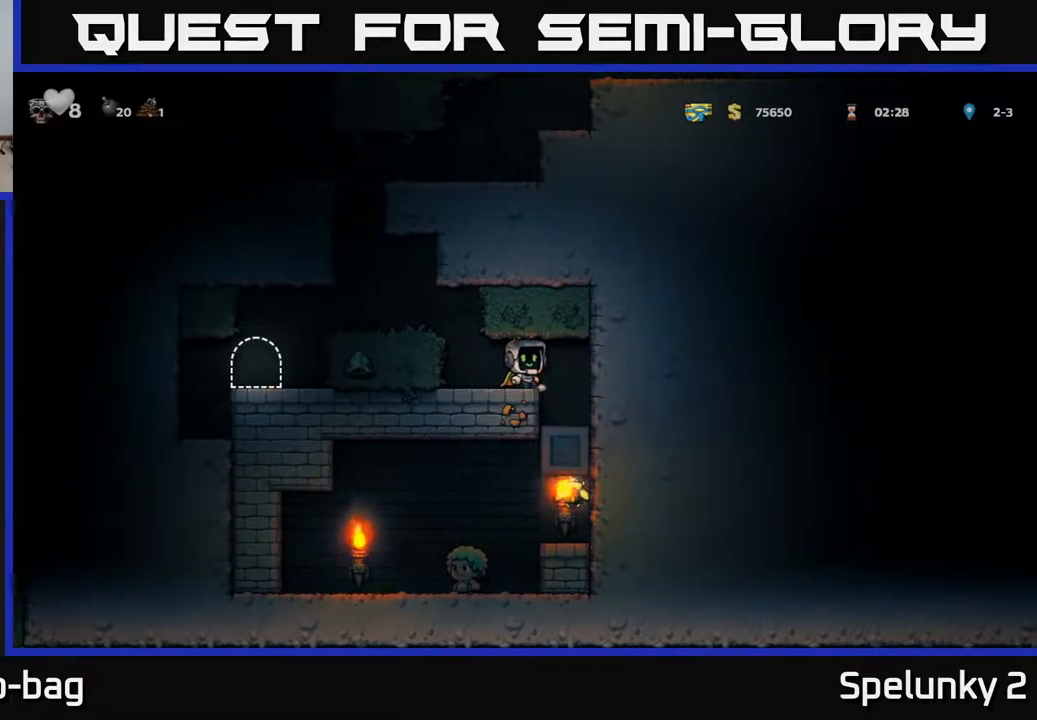
{"buttons": ["DPAD_LEFT"], "left_stick": "center", "right_stick": "center", "events": [[200, "DPAD_RIGHT", "up"], [450, "DPAD_LEFT", "down"]]}
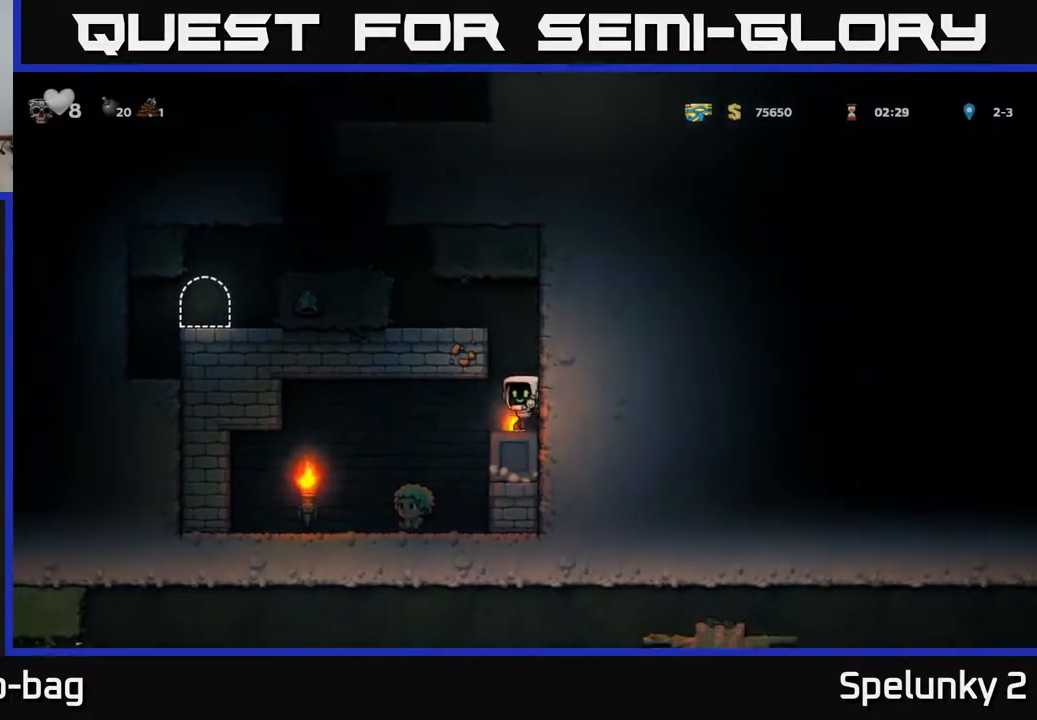
{"buttons": [], "left_stick": "center", "right_stick": "center", "events": [[250, "DPAD_LEFT", "up"]]}
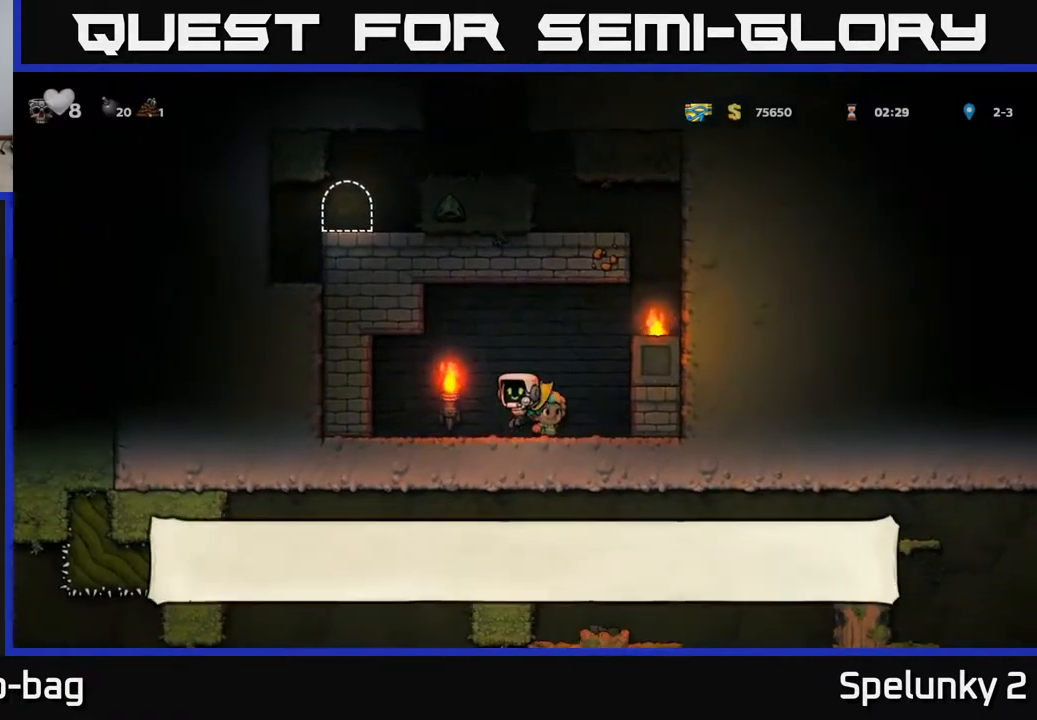
{"buttons": ["A", "DPAD_RIGHT"], "left_stick": "center", "right_stick": "center", "events": [[83, "DPAD_RIGHT", "down"], [183, "A", "down"], [383, "A", "up"], [500, "A", "down"]]}